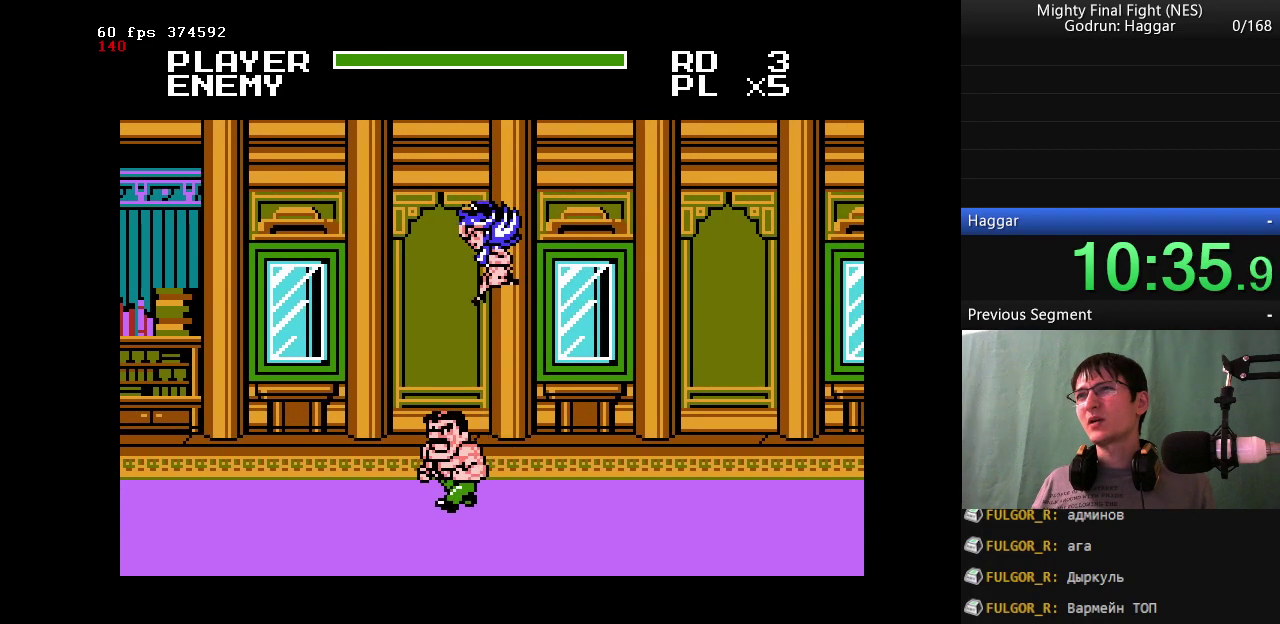
Gameplay with a controller (Nintendo layout); each line is a JSON object with the inputs held at the frame after it. "events" lists button and stick changes between this image and that frame as [ms after this image, input, new state], when the widget could be followed in between. Not read: L3 R3.
{"buttons": ["DPAD_LEFT"], "events": []}
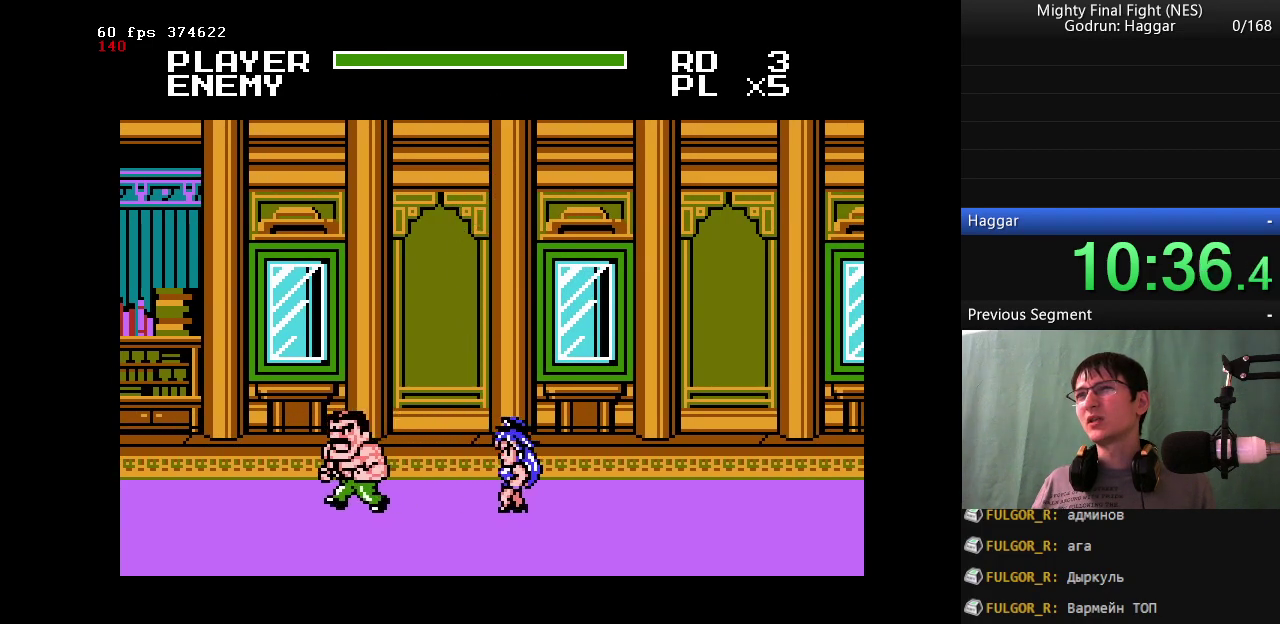
{"buttons": ["DPAD_LEFT"], "events": []}
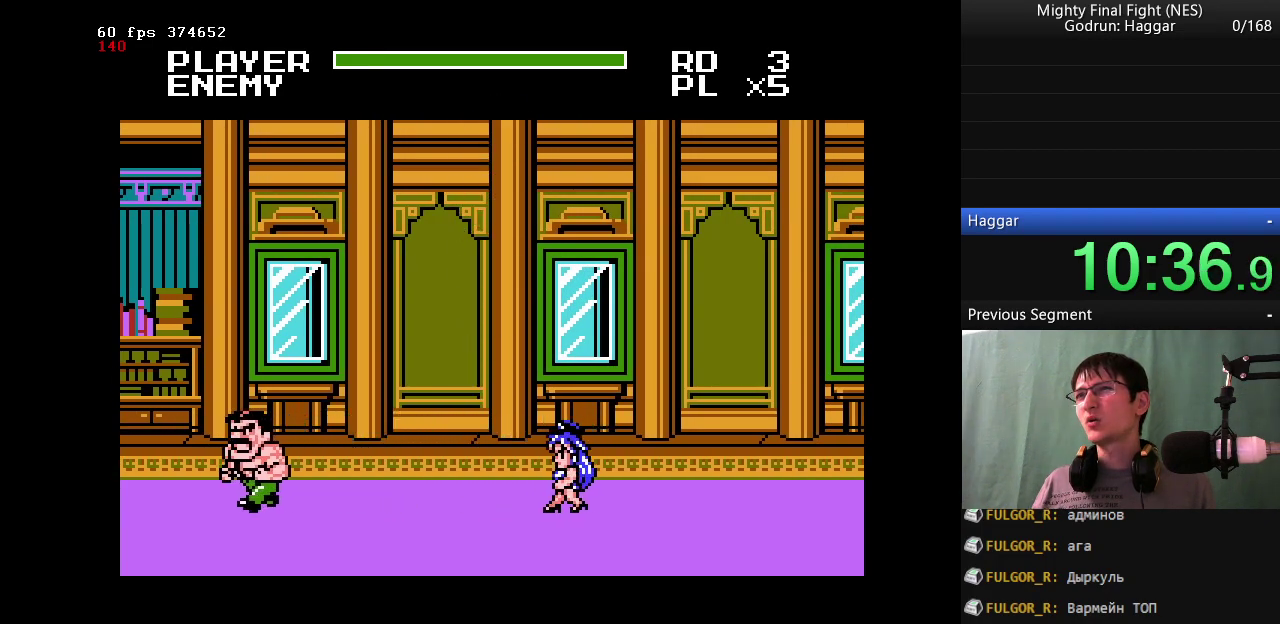
{"buttons": ["B"], "events": [[317, "DPAD_RIGHT", "down"], [367, "DPAD_LEFT", "up"], [467, "B", "down"], [467, "DPAD_RIGHT", "up"]]}
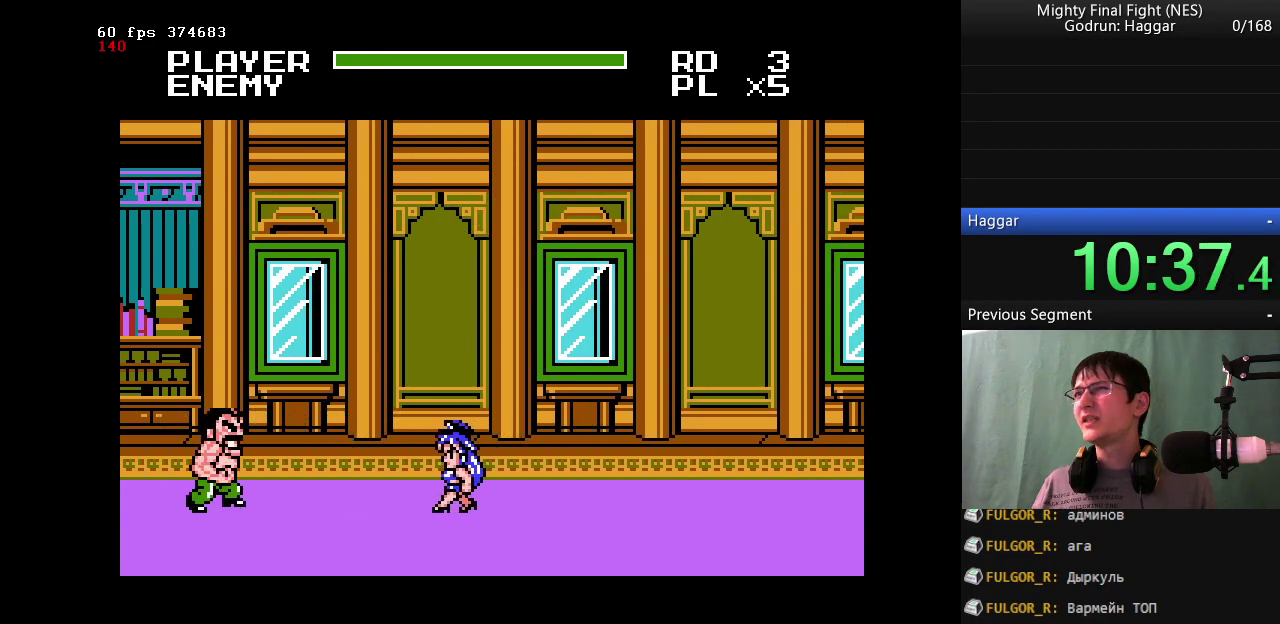
{"buttons": [], "events": [[17, "DPAD_RIGHT", "down"], [200, "B", "up"], [250, "DPAD_RIGHT", "up"]]}
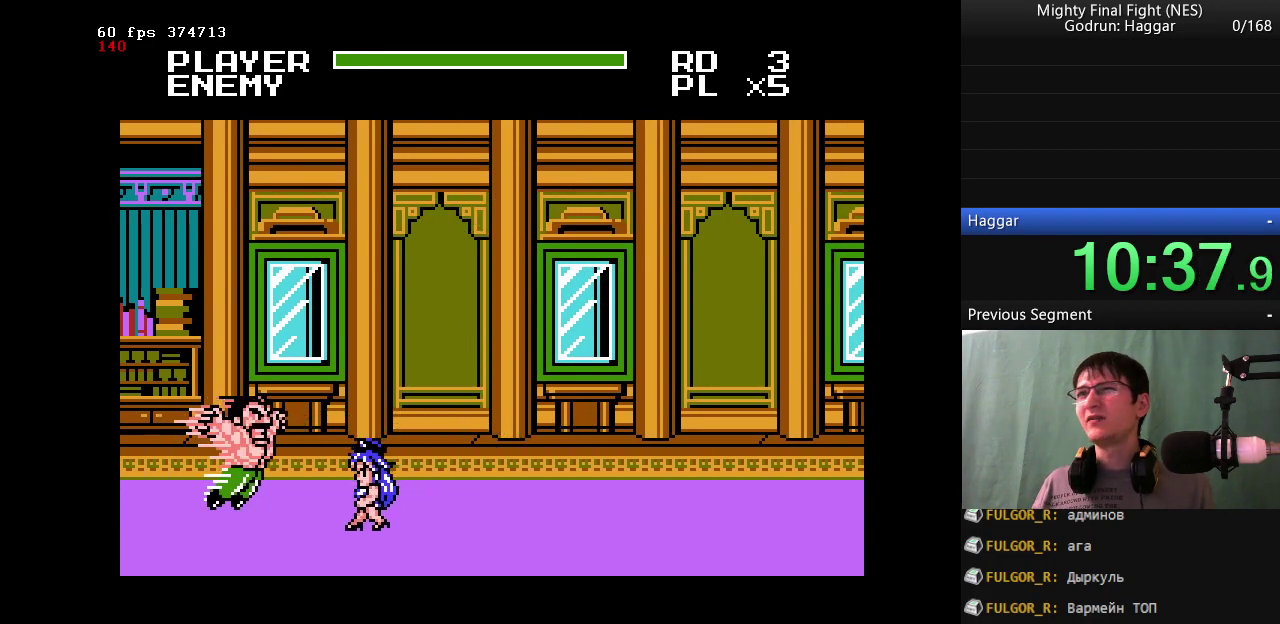
{"buttons": [], "events": [[267, "B", "down"], [450, "B", "up"]]}
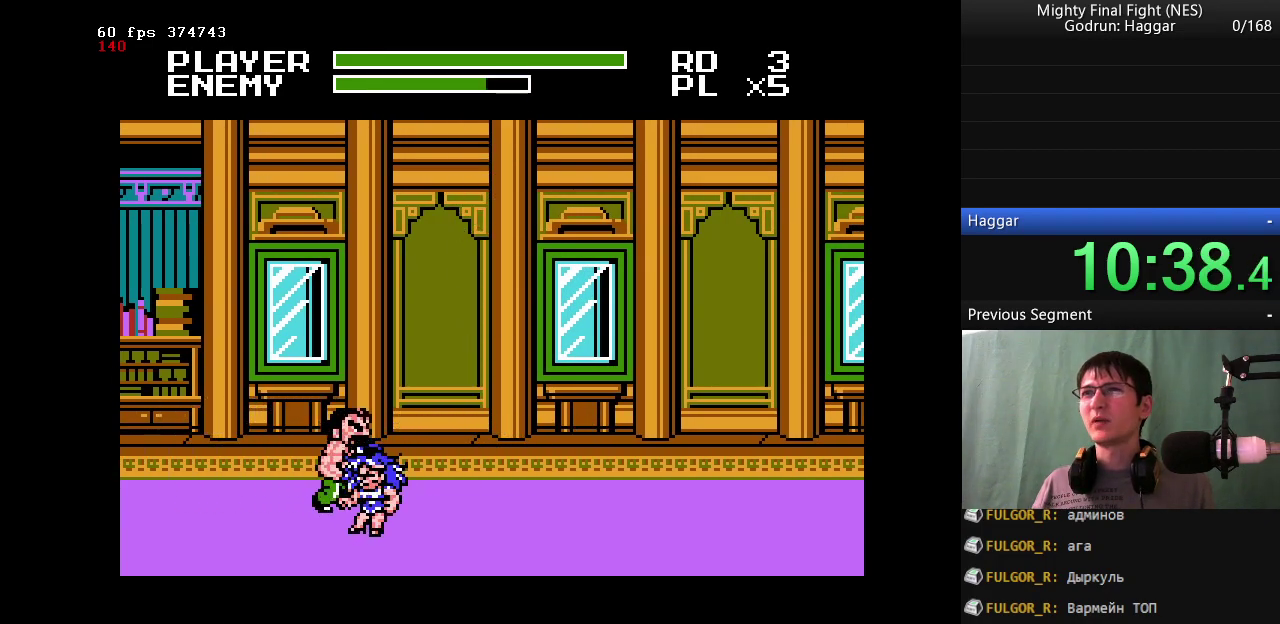
{"buttons": ["B"], "events": [[83, "B", "down"], [267, "B", "up"], [417, "B", "down"]]}
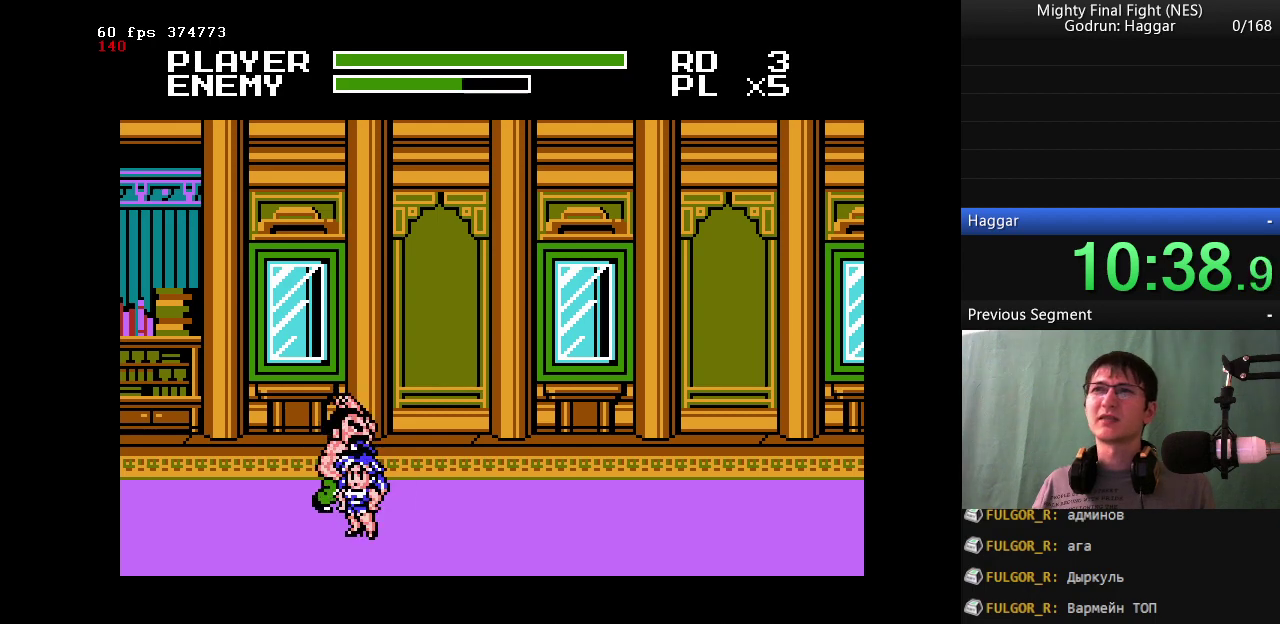
{"buttons": ["DPAD_DOWN", "DPAD_RIGHT"], "events": [[233, "B", "up"], [333, "DPAD_RIGHT", "down"], [433, "DPAD_DOWN", "down"]]}
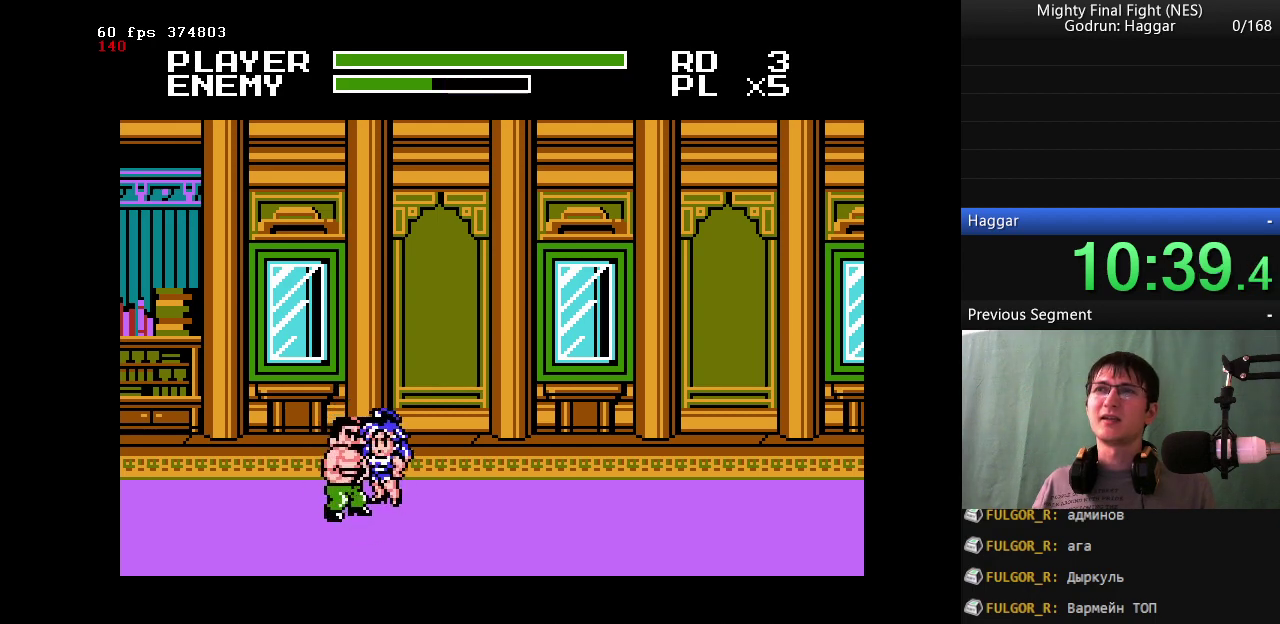
{"buttons": ["B"], "events": [[67, "DPAD_DOWN", "up"], [67, "DPAD_RIGHT", "up"], [250, "A", "down"], [317, "B", "down"], [367, "A", "up"]]}
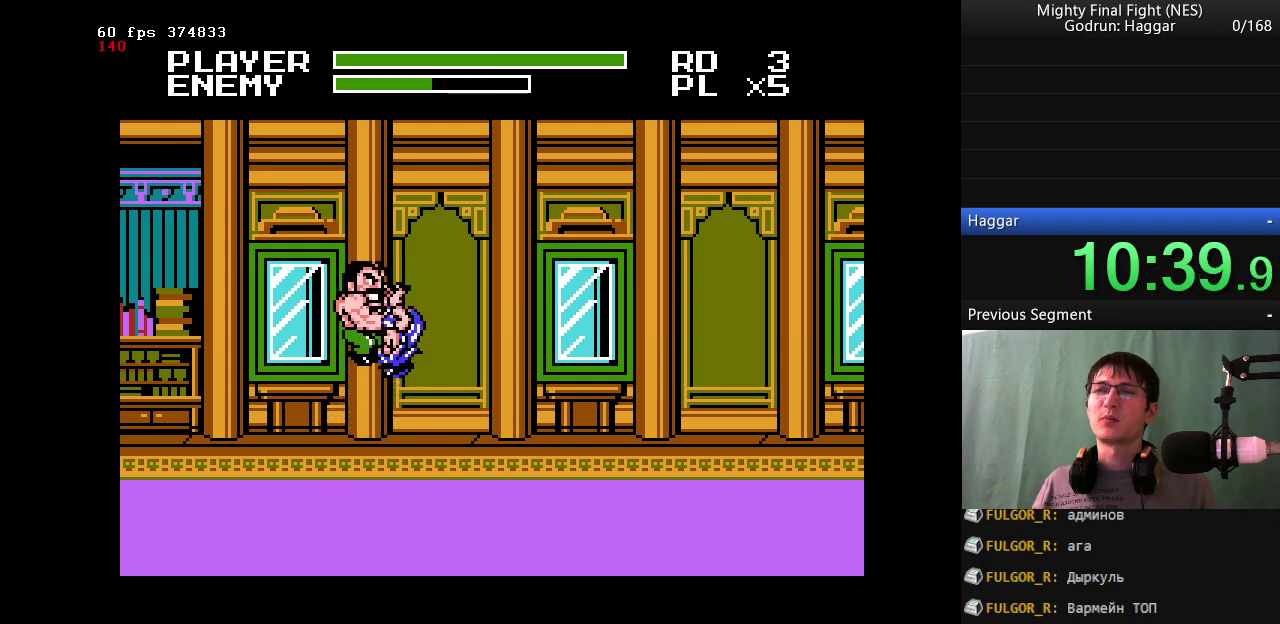
{"buttons": ["B"], "events": [[250, "DPAD_RIGHT", "down"], [383, "DPAD_RIGHT", "up"]]}
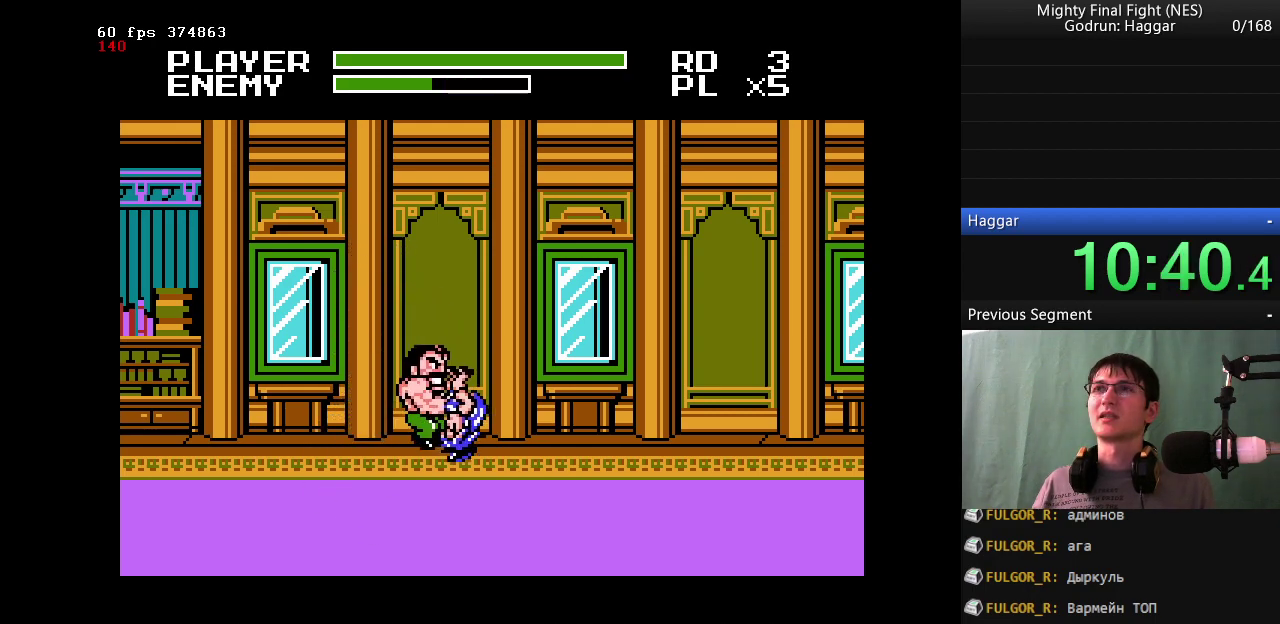
{"buttons": [], "events": [[217, "B", "up"]]}
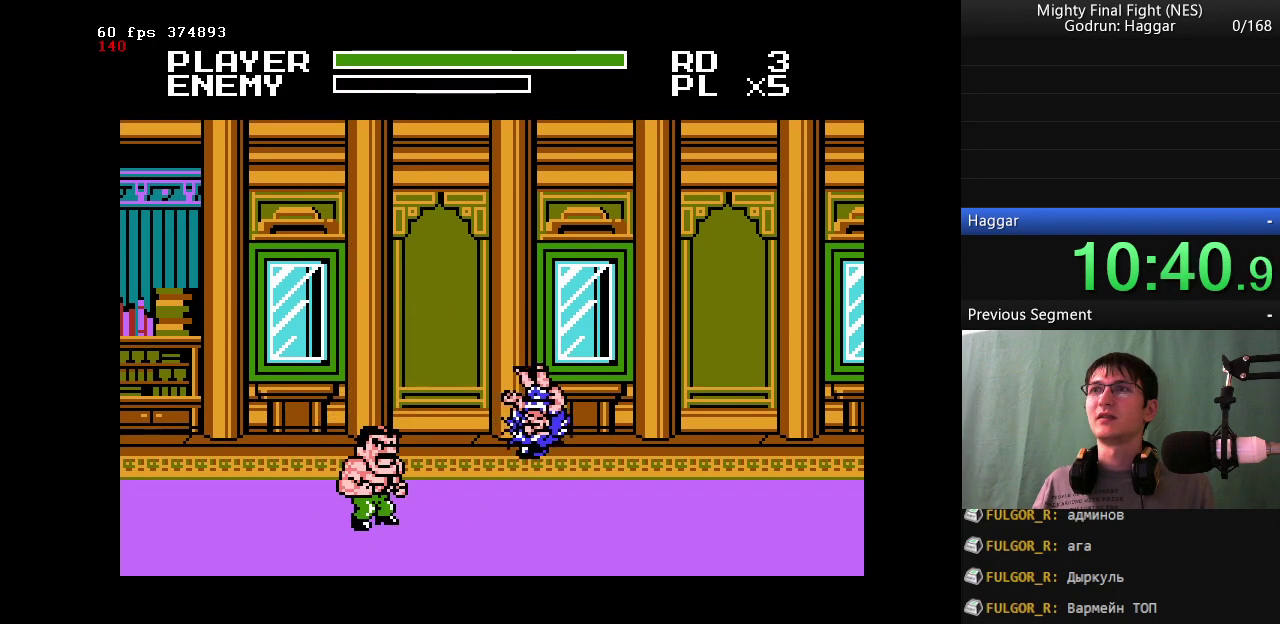
{"buttons": ["DPAD_RIGHT"], "events": [[183, "DPAD_RIGHT", "down"]]}
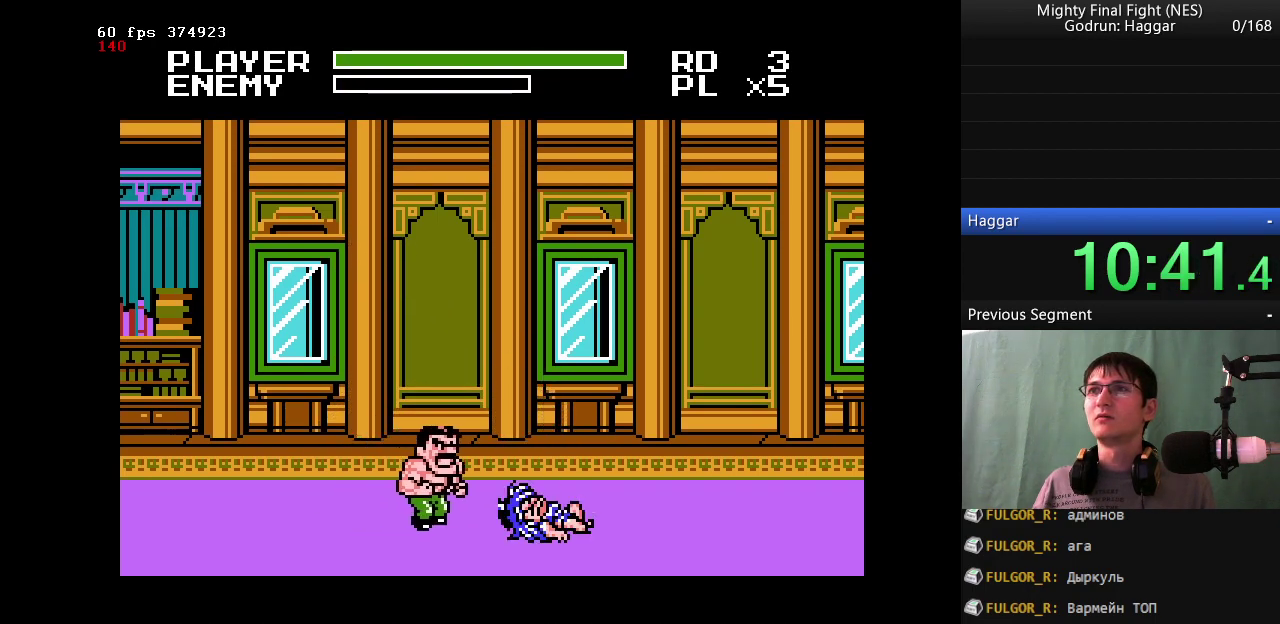
{"buttons": [], "events": [[417, "DPAD_RIGHT", "up"]]}
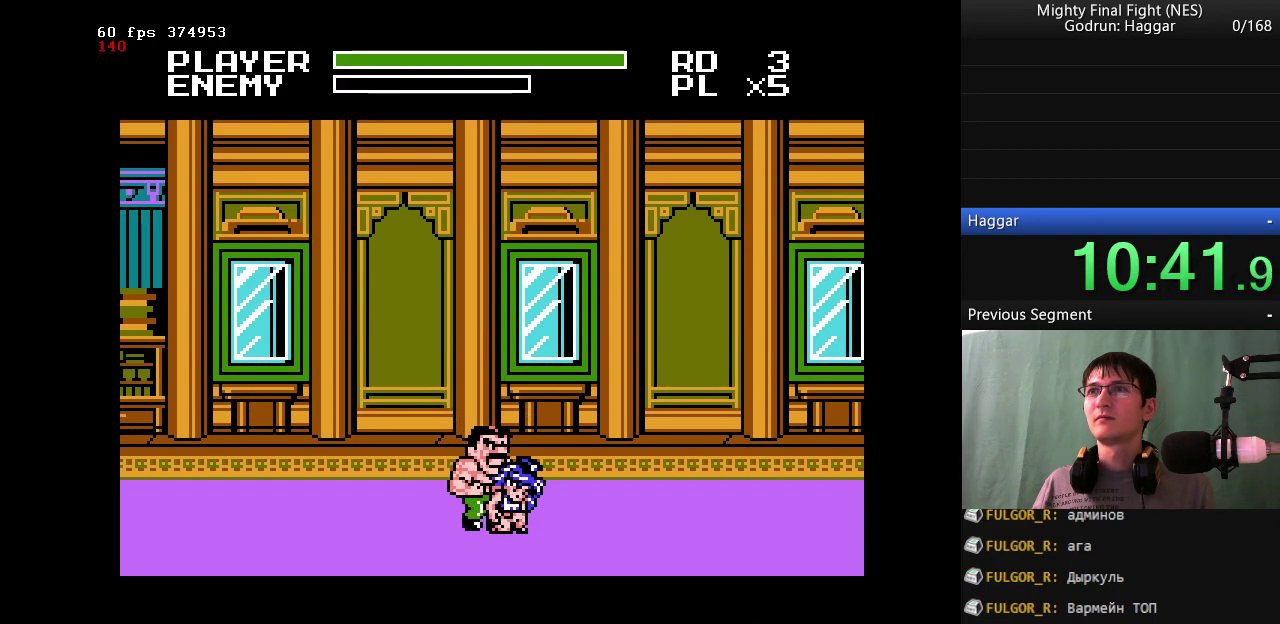
{"buttons": [], "events": [[267, "DPAD_RIGHT", "down"], [450, "DPAD_RIGHT", "up"]]}
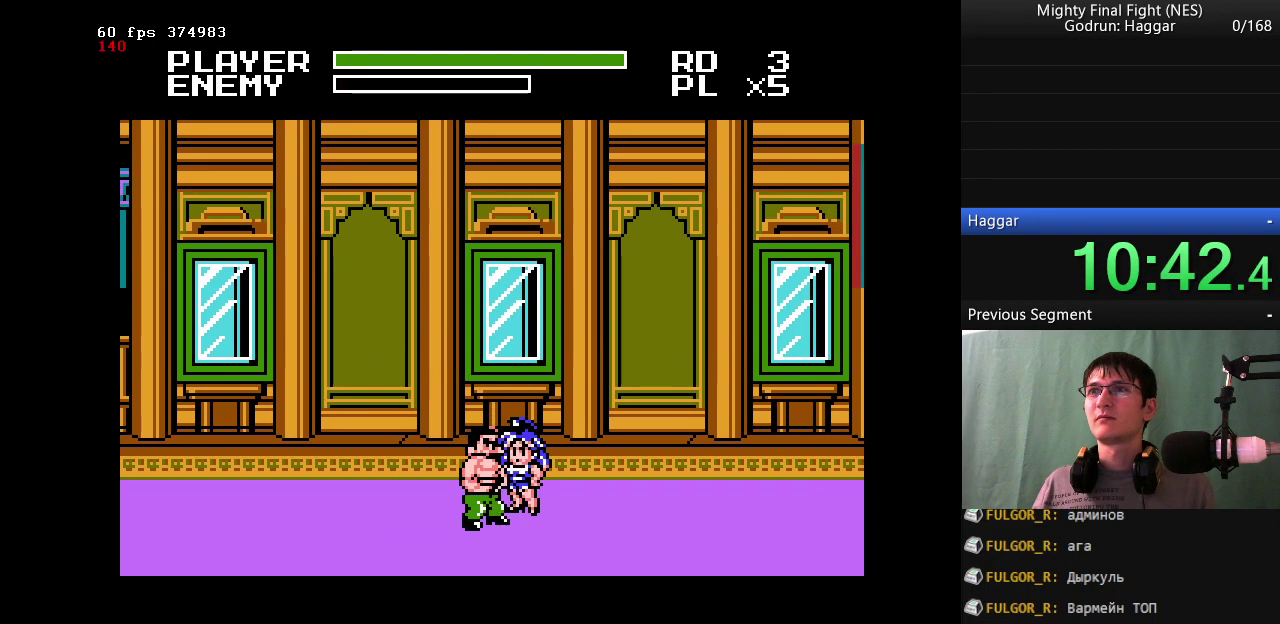
{"buttons": ["B"], "events": [[83, "A", "down"], [183, "B", "down"], [233, "A", "up"]]}
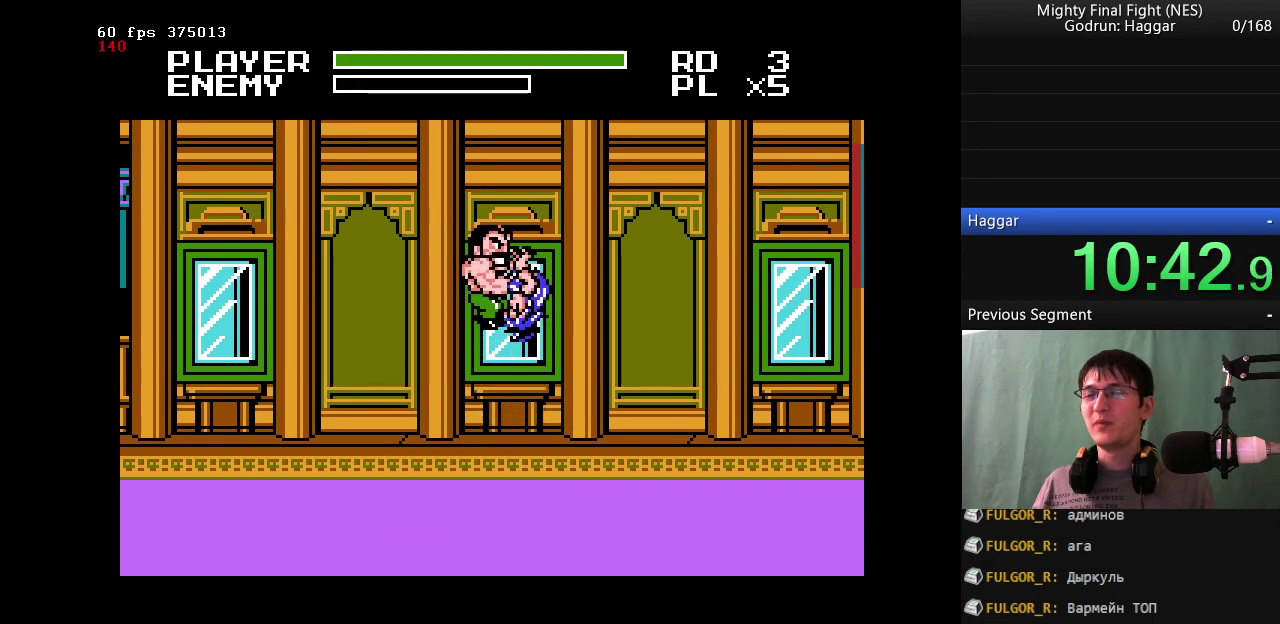
{"buttons": ["B"], "events": []}
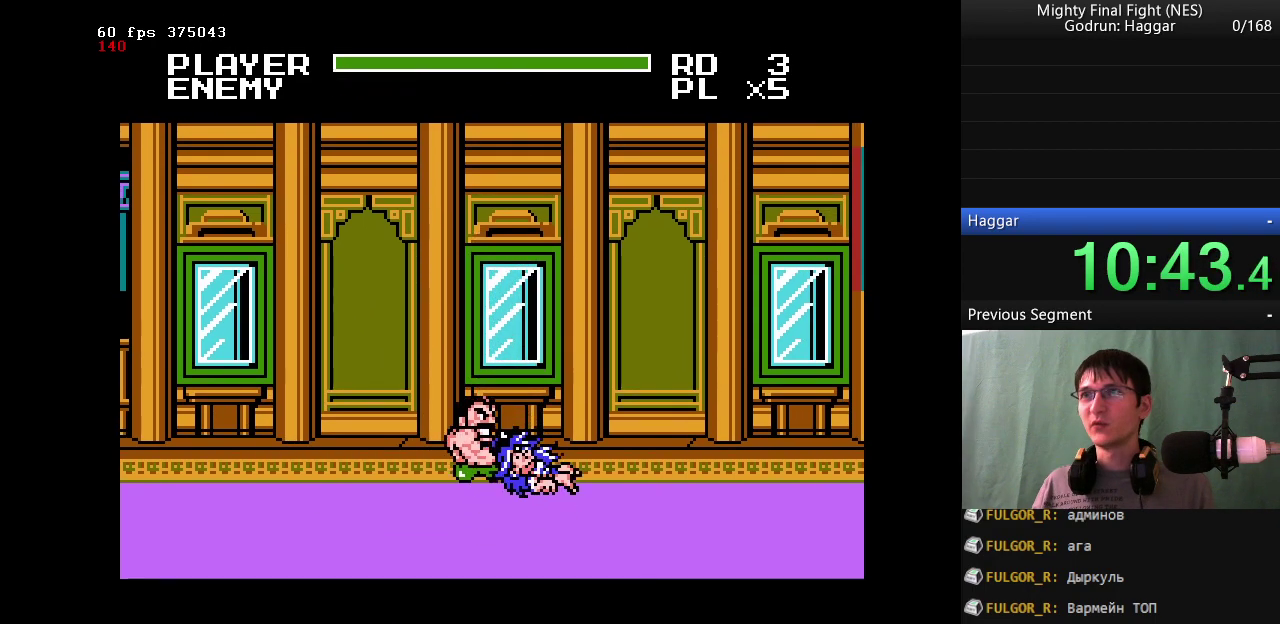
{"buttons": ["DPAD_DOWN", "DPAD_LEFT"], "events": [[33, "B", "up"], [267, "DPAD_DOWN", "down"], [267, "DPAD_LEFT", "down"]]}
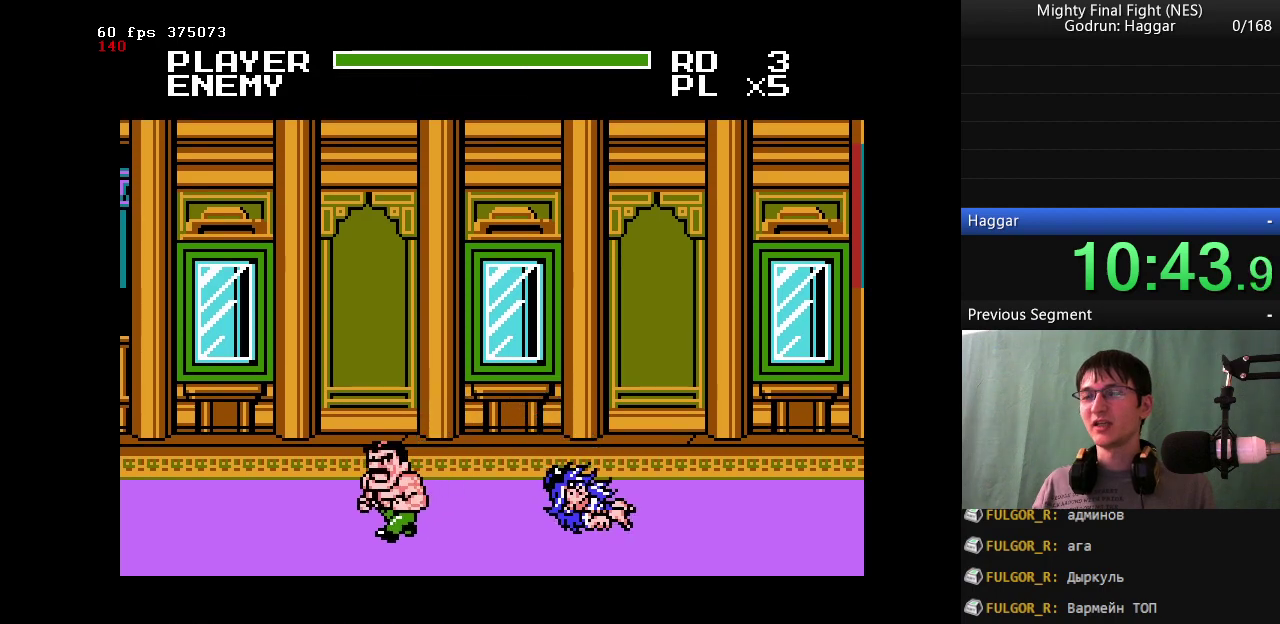
{"buttons": ["DPAD_RIGHT"], "events": [[367, "DPAD_LEFT", "up"], [367, "DPAD_RIGHT", "down"], [467, "DPAD_DOWN", "up"]]}
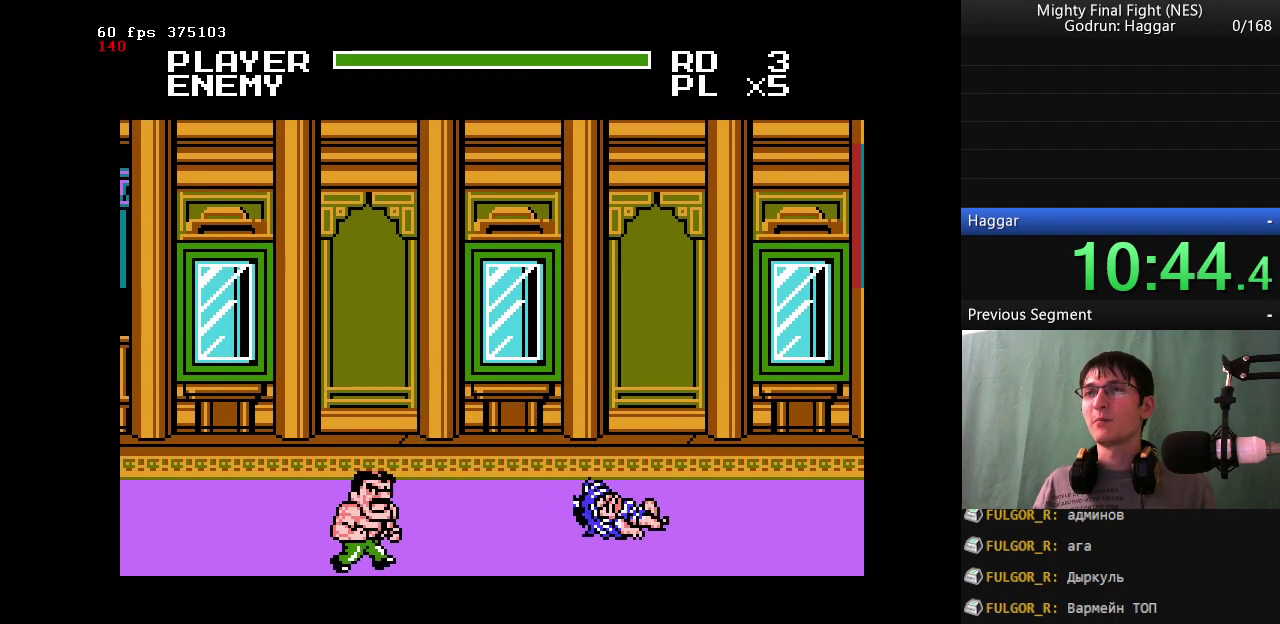
{"buttons": ["DPAD_RIGHT"], "events": []}
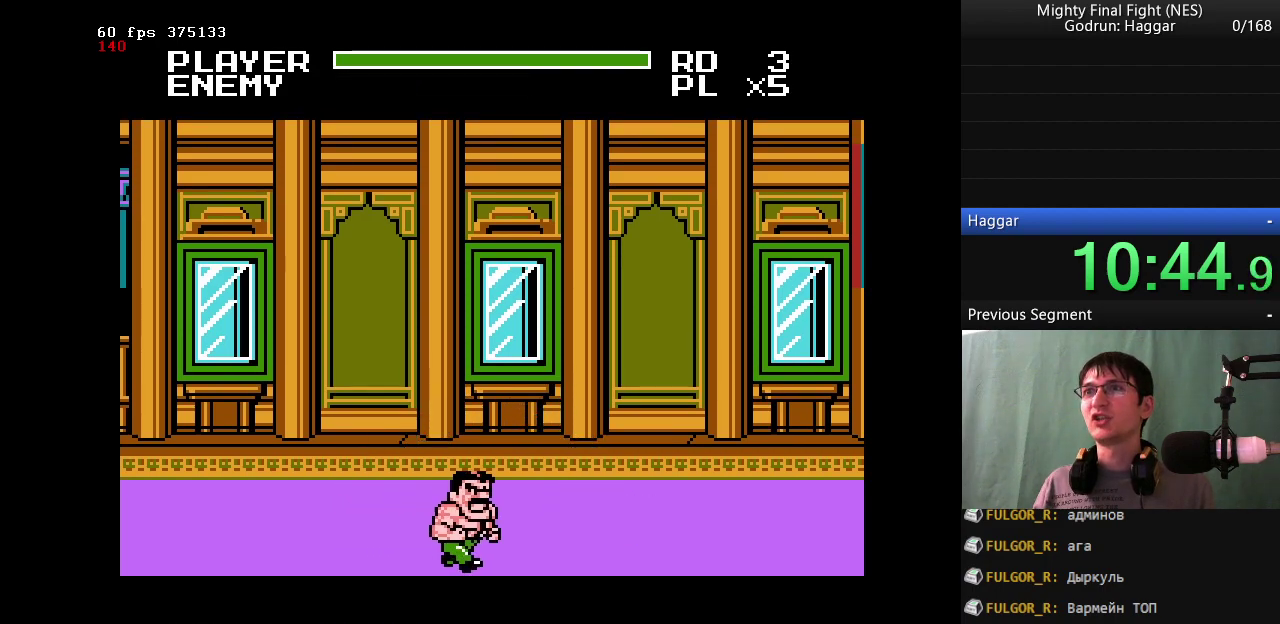
{"buttons": ["DPAD_RIGHT"], "events": []}
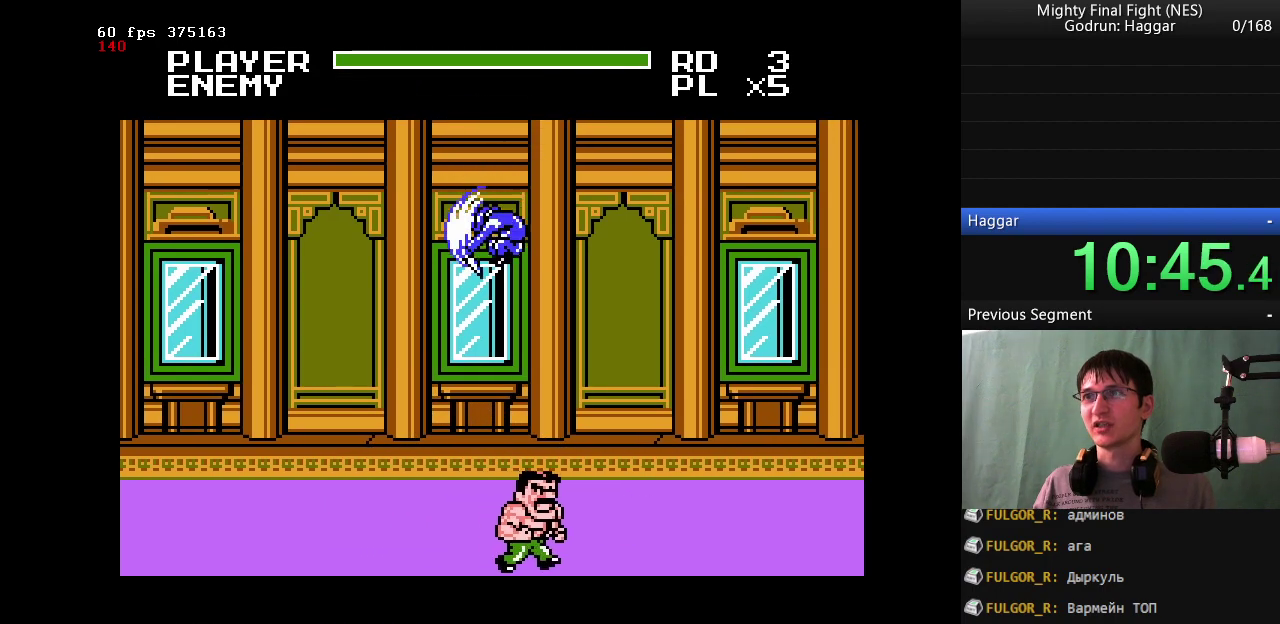
{"buttons": [], "events": [[233, "DPAD_RIGHT", "up"], [267, "DPAD_LEFT", "down"], [317, "B", "down"], [367, "DPAD_LEFT", "up"], [500, "B", "up"]]}
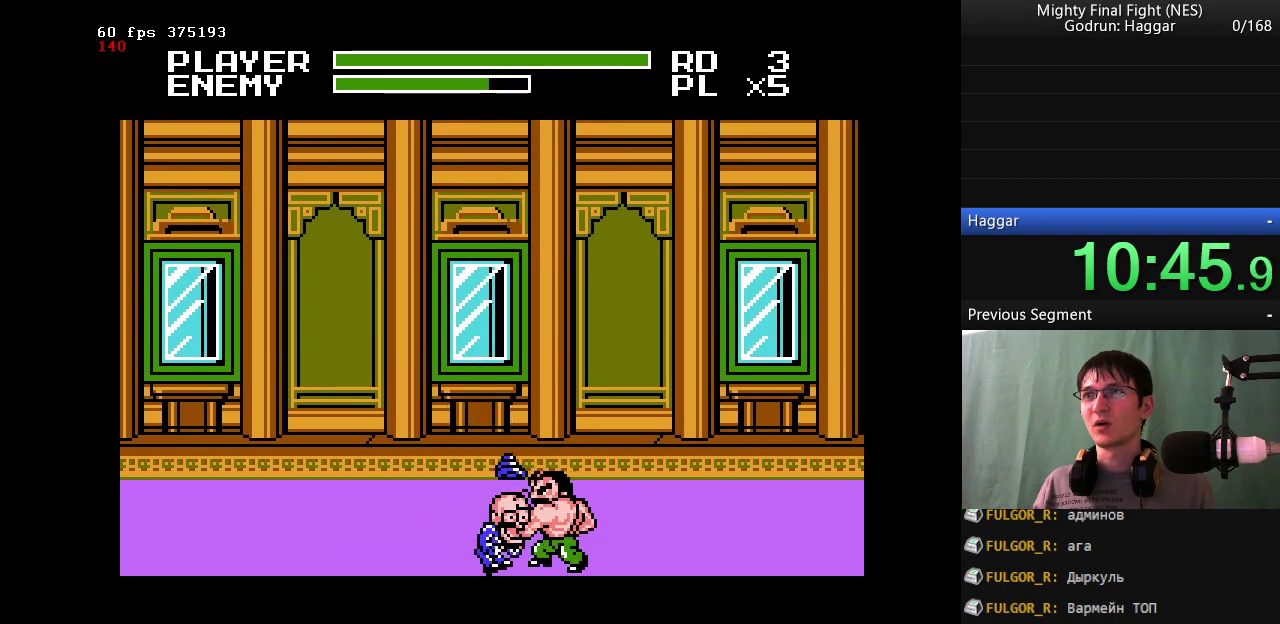
{"buttons": ["B"], "events": [[100, "B", "down"], [300, "B", "up"], [383, "B", "down"]]}
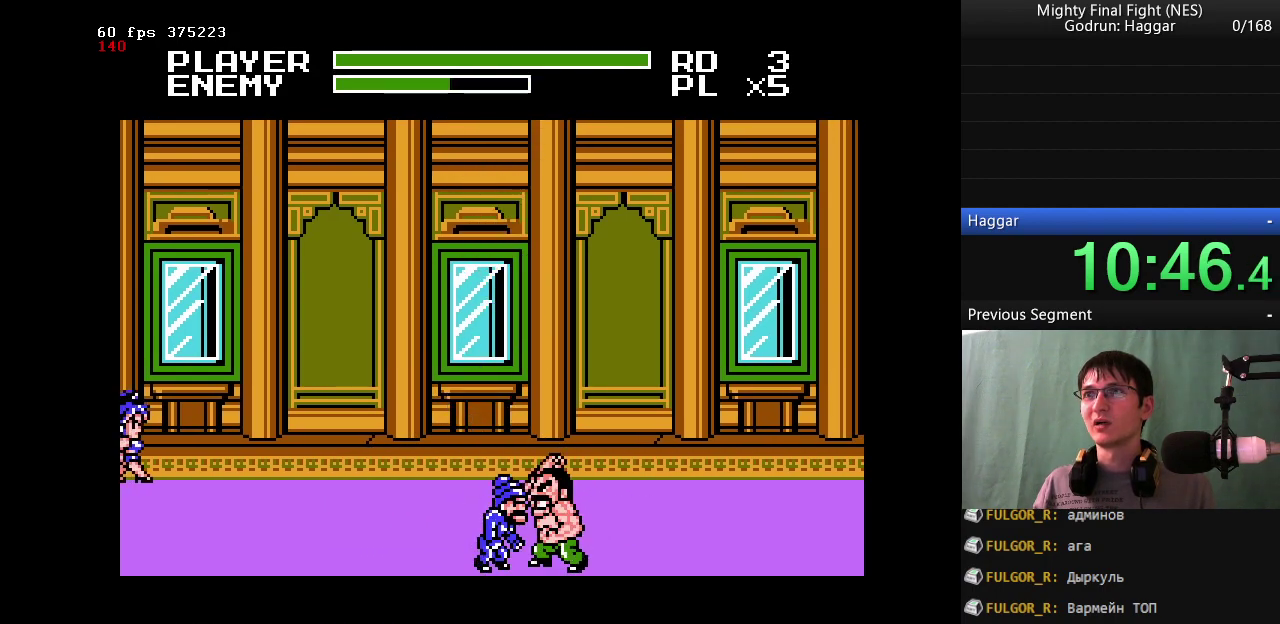
{"buttons": ["DPAD_LEFT"], "events": [[167, "DPAD_LEFT", "down"], [400, "B", "up"]]}
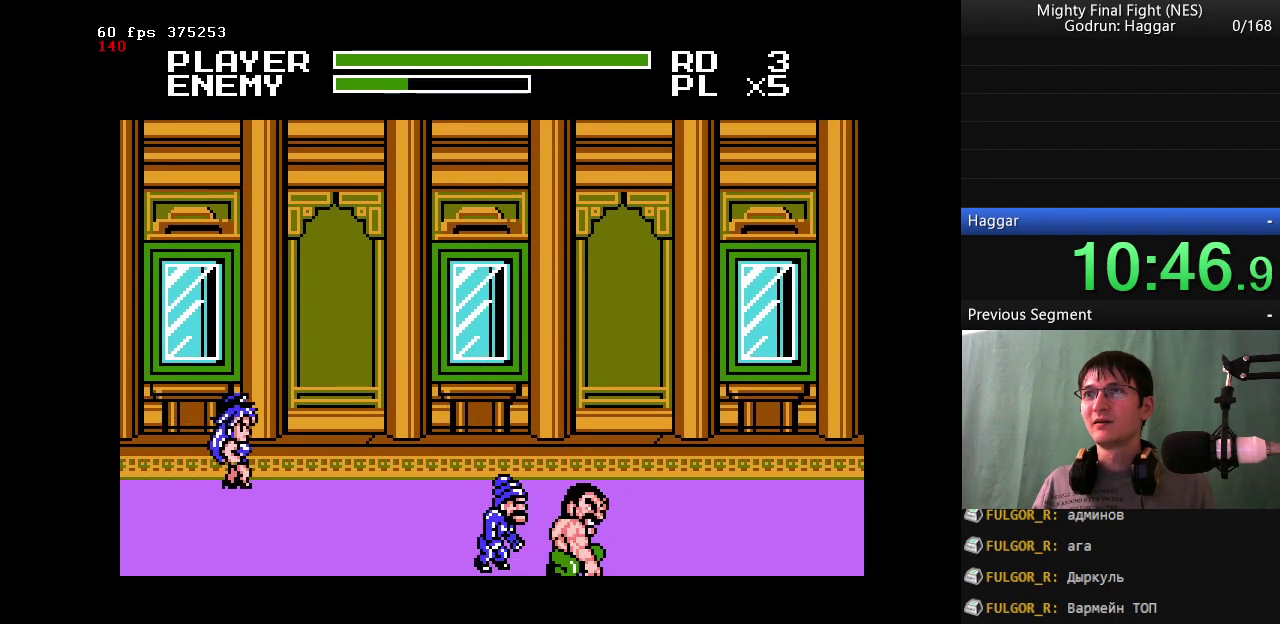
{"buttons": [], "events": [[133, "DPAD_LEFT", "up"], [183, "B", "down"], [417, "B", "up"]]}
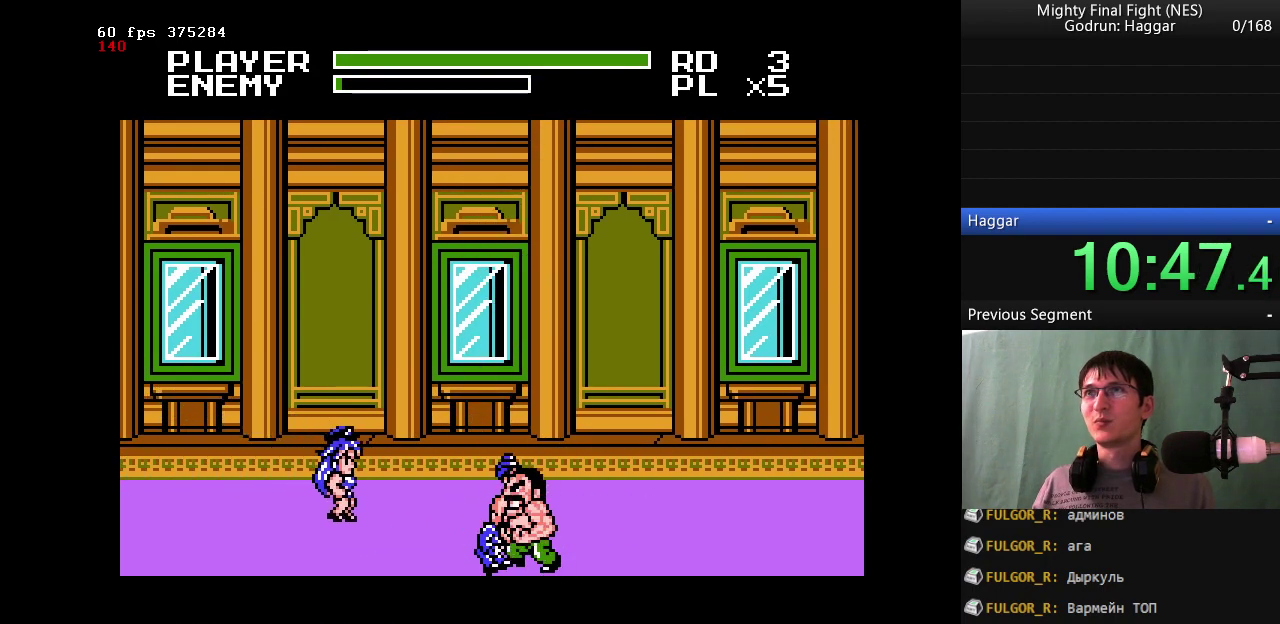
{"buttons": [], "events": [[17, "B", "down"], [200, "B", "up"]]}
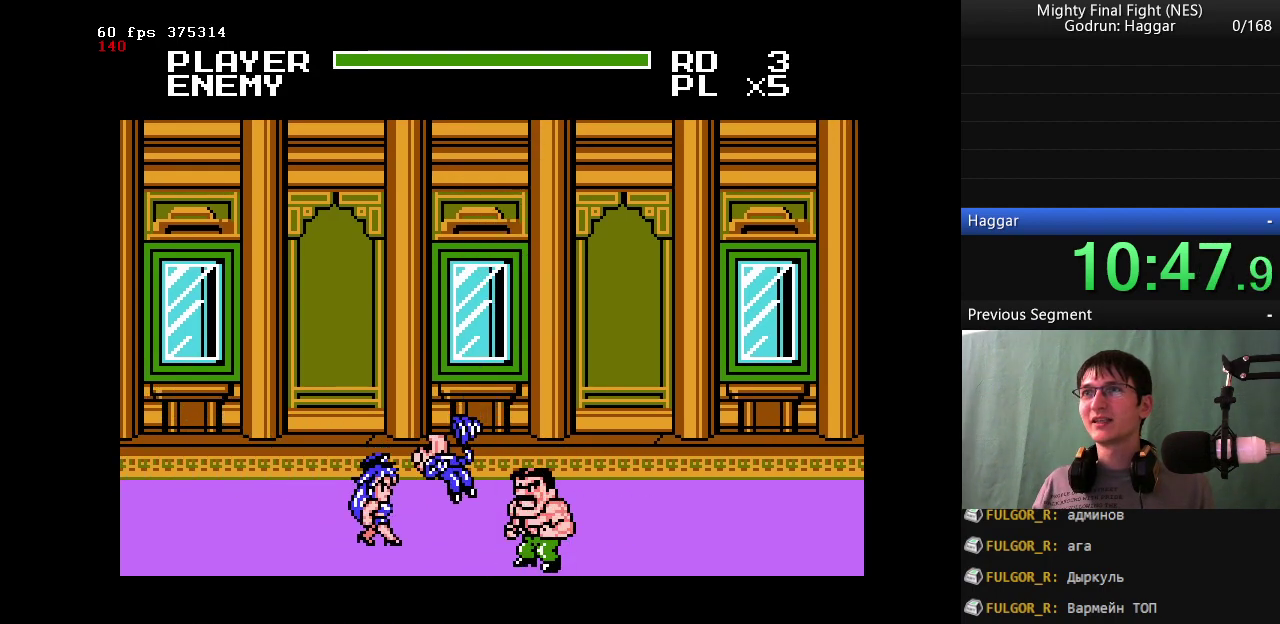
{"buttons": [], "events": []}
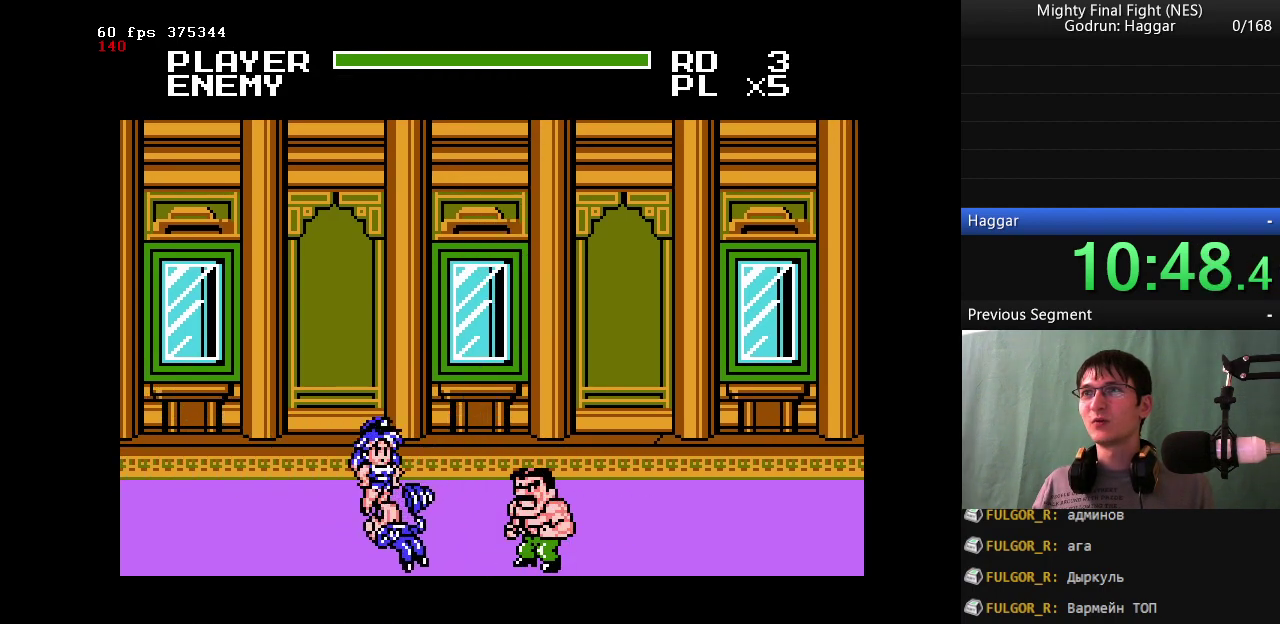
{"buttons": ["DPAD_RIGHT"], "events": [[267, "DPAD_RIGHT", "down"]]}
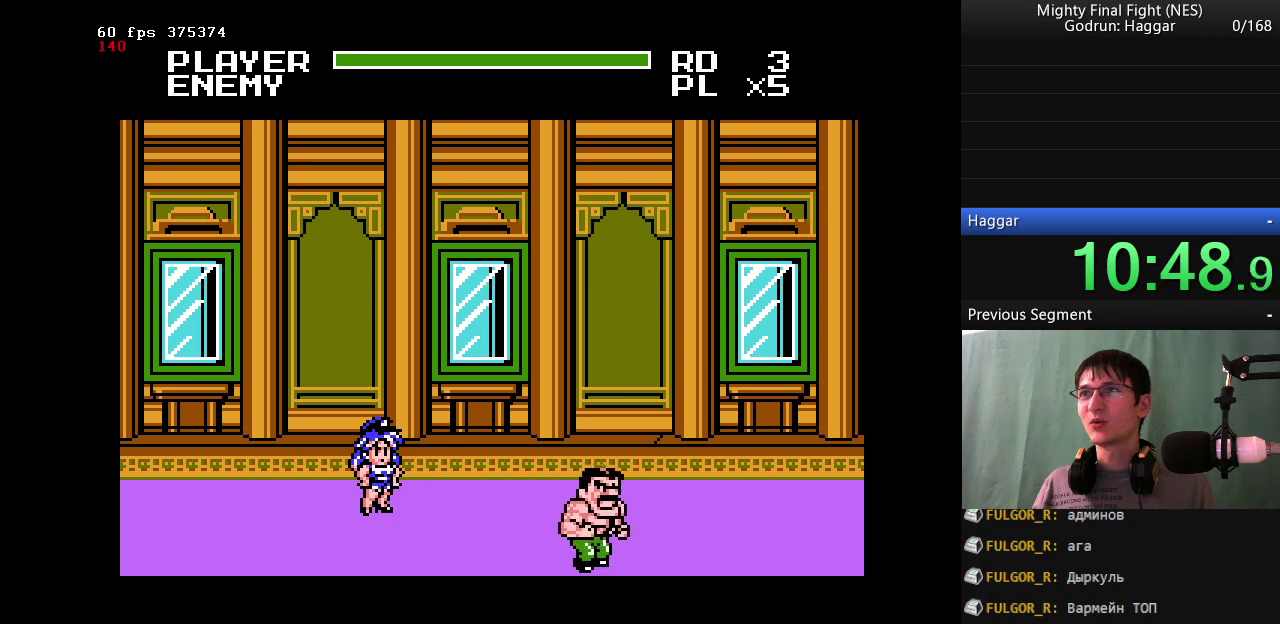
{"buttons": ["B", "DPAD_LEFT"], "events": [[183, "DPAD_LEFT", "down"], [233, "DPAD_RIGHT", "up"], [283, "B", "down"], [333, "DPAD_LEFT", "up"], [383, "DPAD_LEFT", "down"]]}
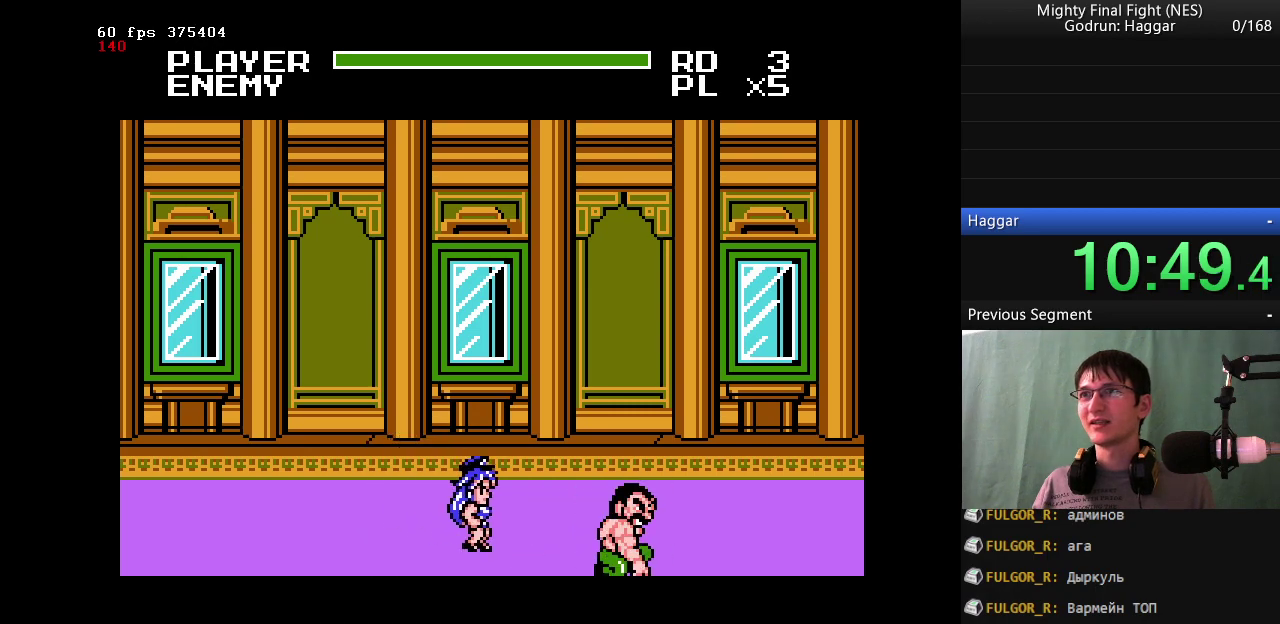
{"buttons": ["B"], "events": [[67, "B", "up"], [67, "DPAD_LEFT", "up"], [450, "B", "down"]]}
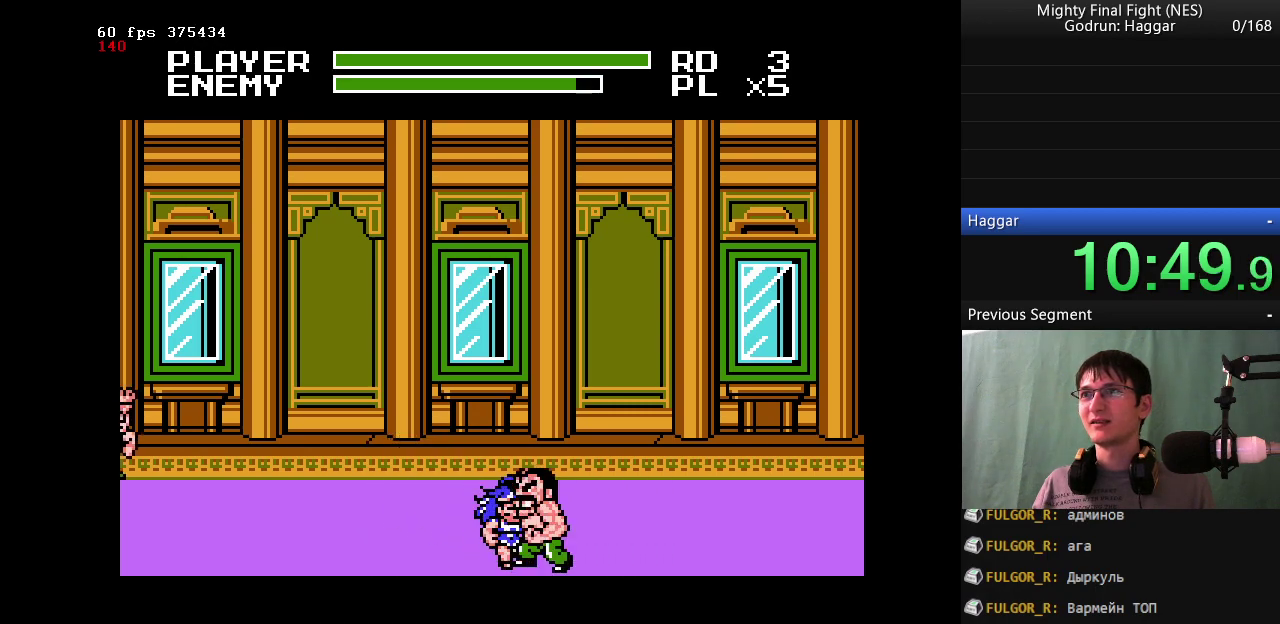
{"buttons": [], "events": [[133, "B", "up"], [233, "B", "down"], [417, "B", "up"]]}
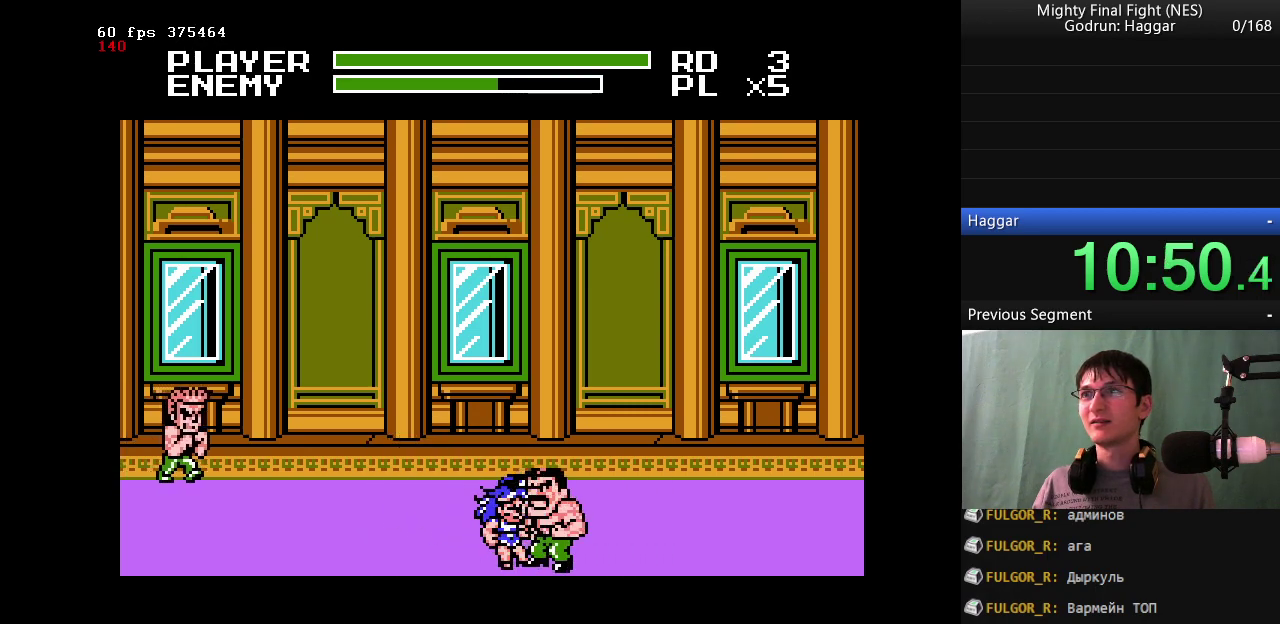
{"buttons": ["B", "DPAD_LEFT"], "events": [[100, "B", "down"], [333, "DPAD_LEFT", "down"]]}
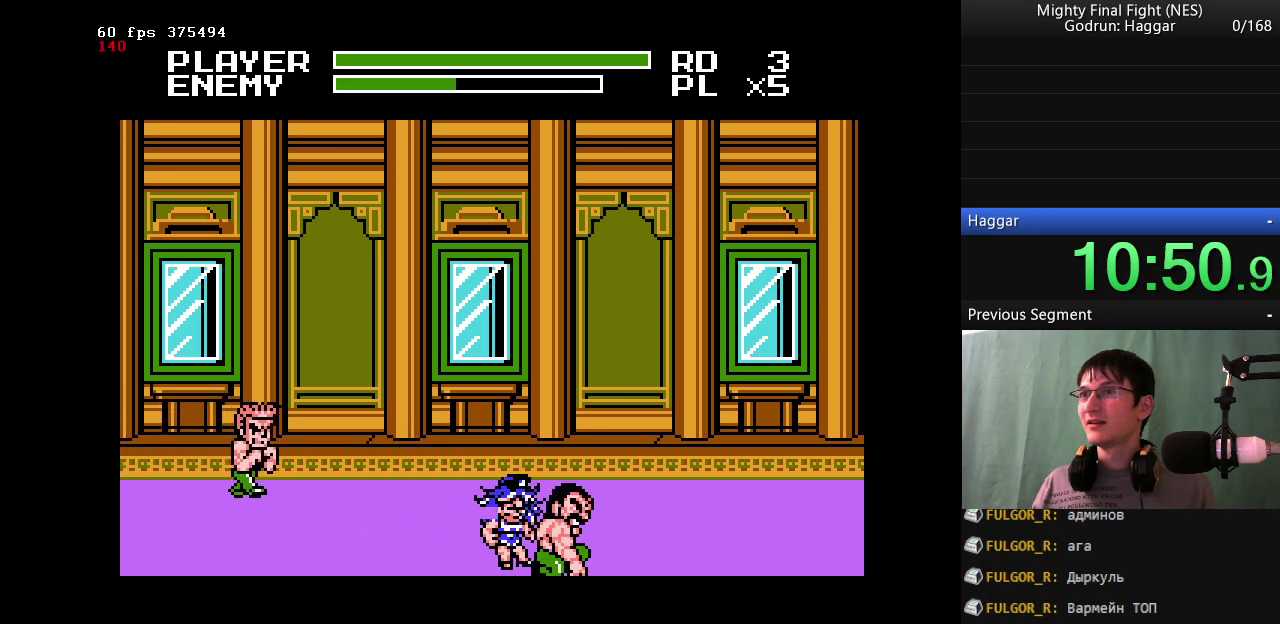
{"buttons": [], "events": [[17, "B", "up"], [167, "DPAD_LEFT", "up"], [300, "B", "down"], [500, "B", "up"]]}